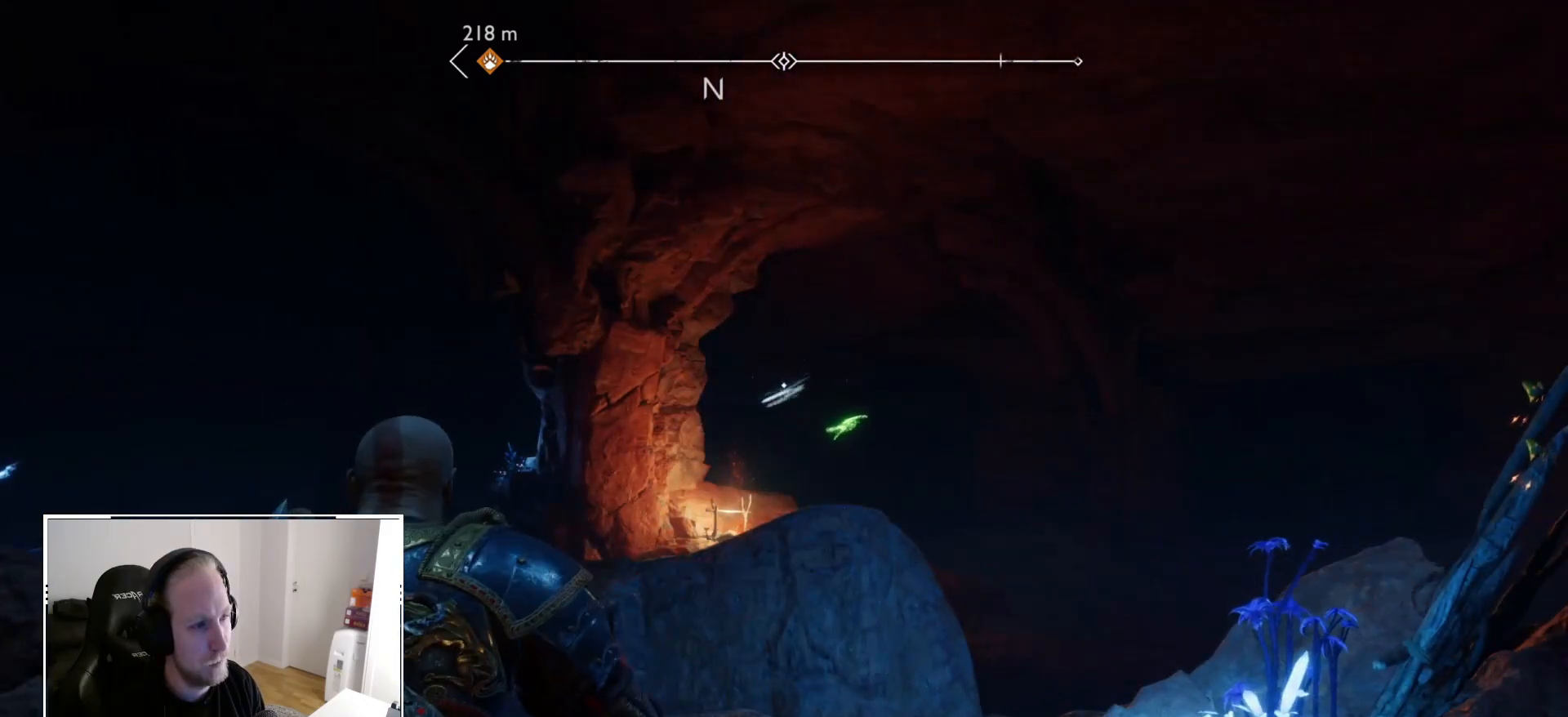
Gameplay with a controller (PlayStation layout); each line is a JSON object with the inputs held at the frame after it (dt_ms = milliseconds from this image to that frame). "events" lists button and stick changes between this image and that frame as [ms after this image, input, new state], when the widget could be followed in between. Not read: HOME L3 R3.
{"dt_ms": 500, "buttons": [], "left_stick": "center", "right_stick": "center"}
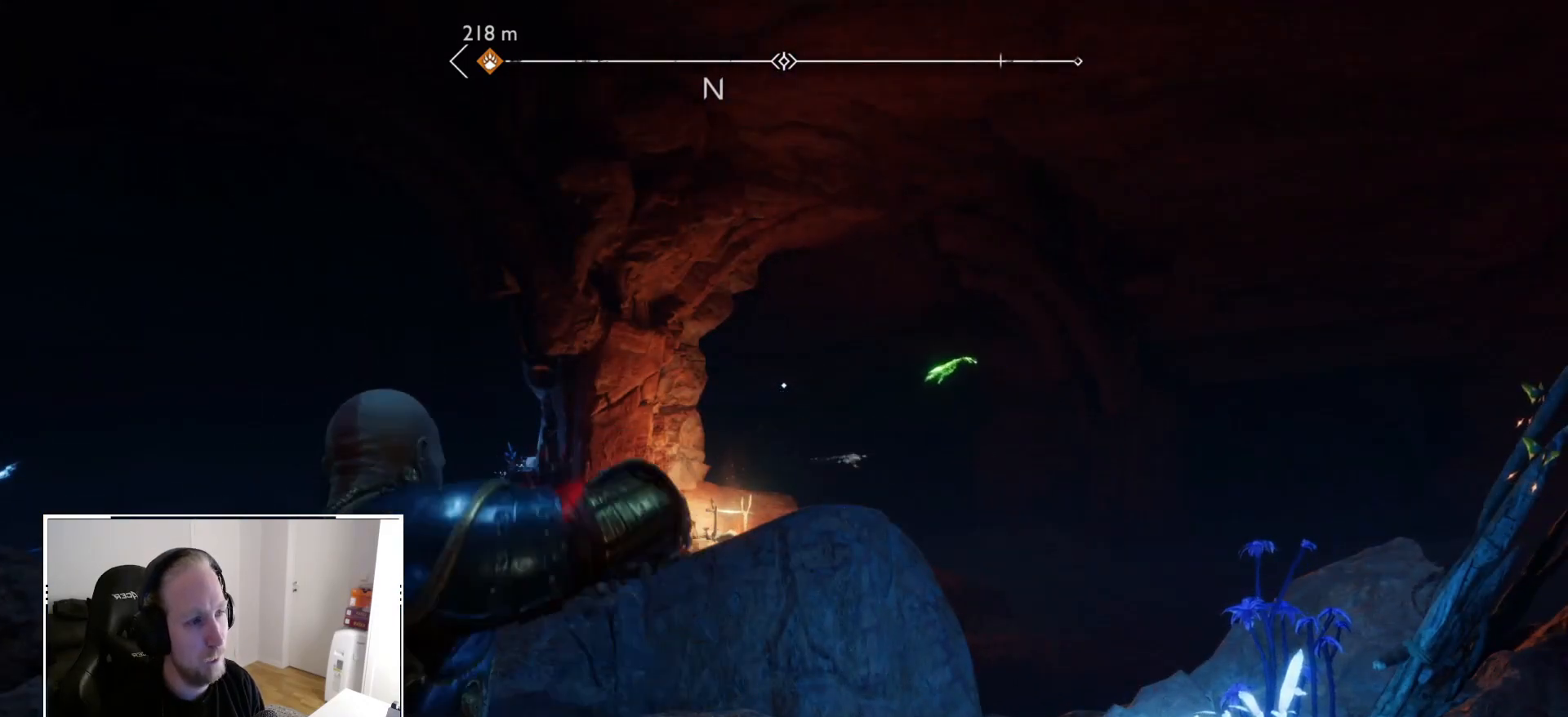
{"dt_ms": 1000, "buttons": ["L2"], "left_stick": "center", "right_stick": "up-left"}
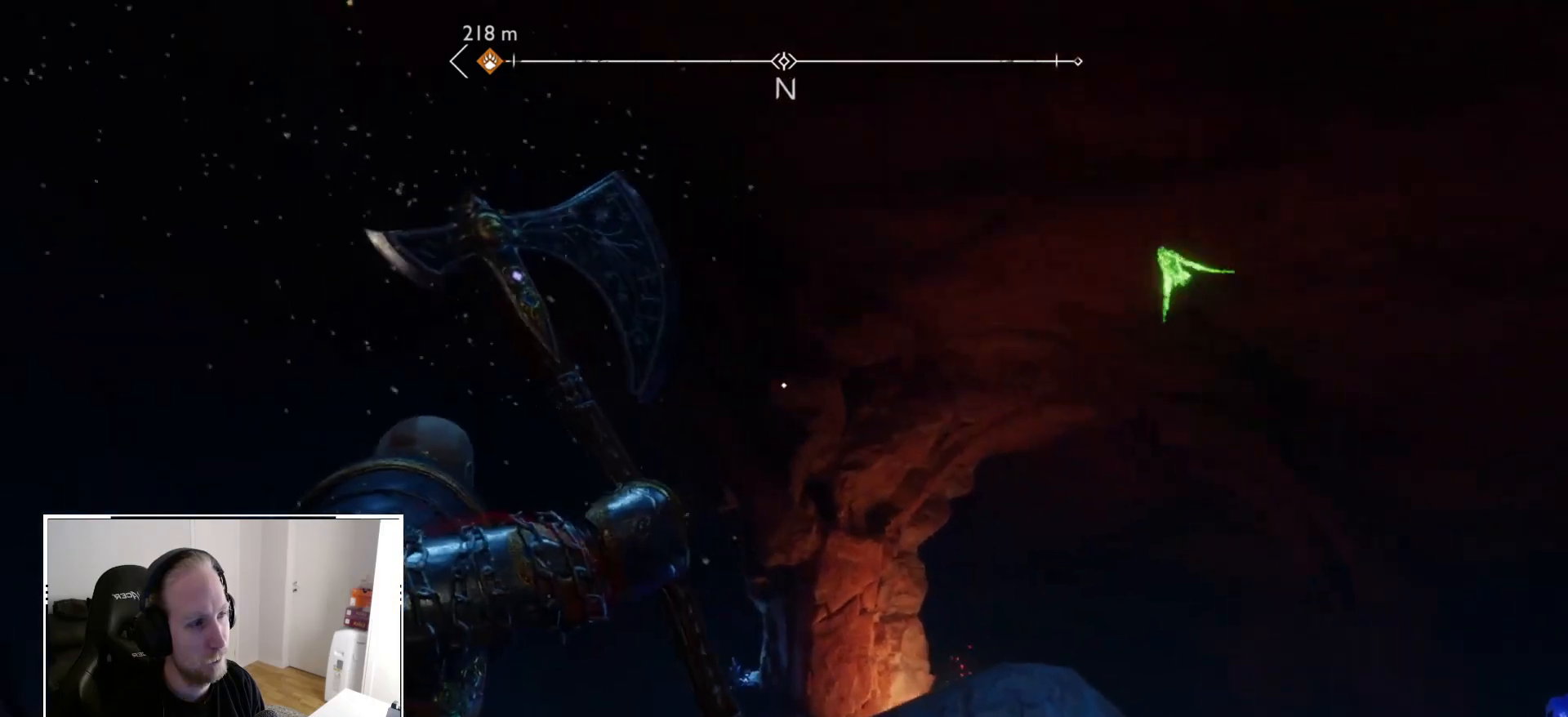
{"dt_ms": 500, "buttons": ["L2"], "left_stick": "center", "right_stick": "up-left", "events": [[183, "right_stick", "center"], [350, "right_stick", "up-left"]]}
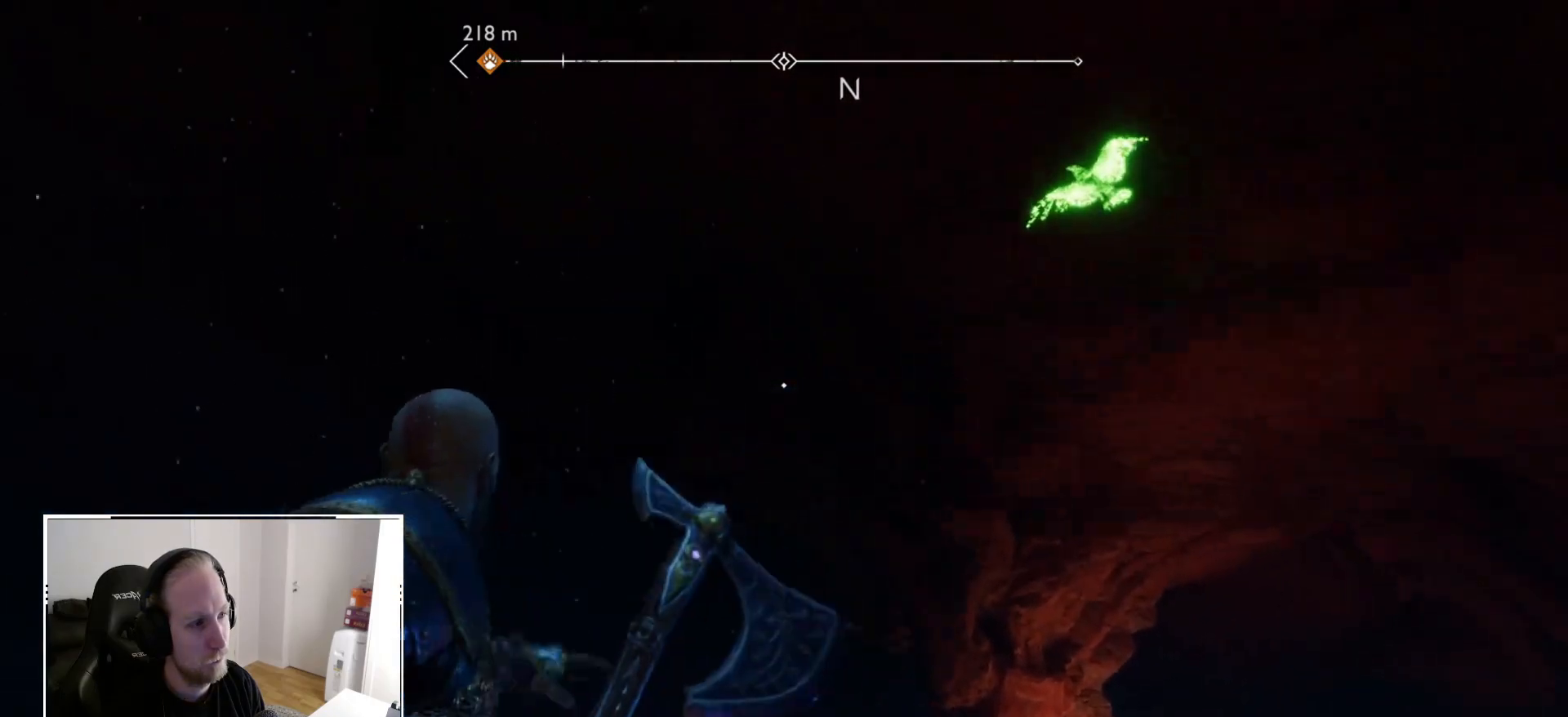
{"dt_ms": 1000, "buttons": ["TRIANGLE", "L2"], "left_stick": "center", "right_stick": "center"}
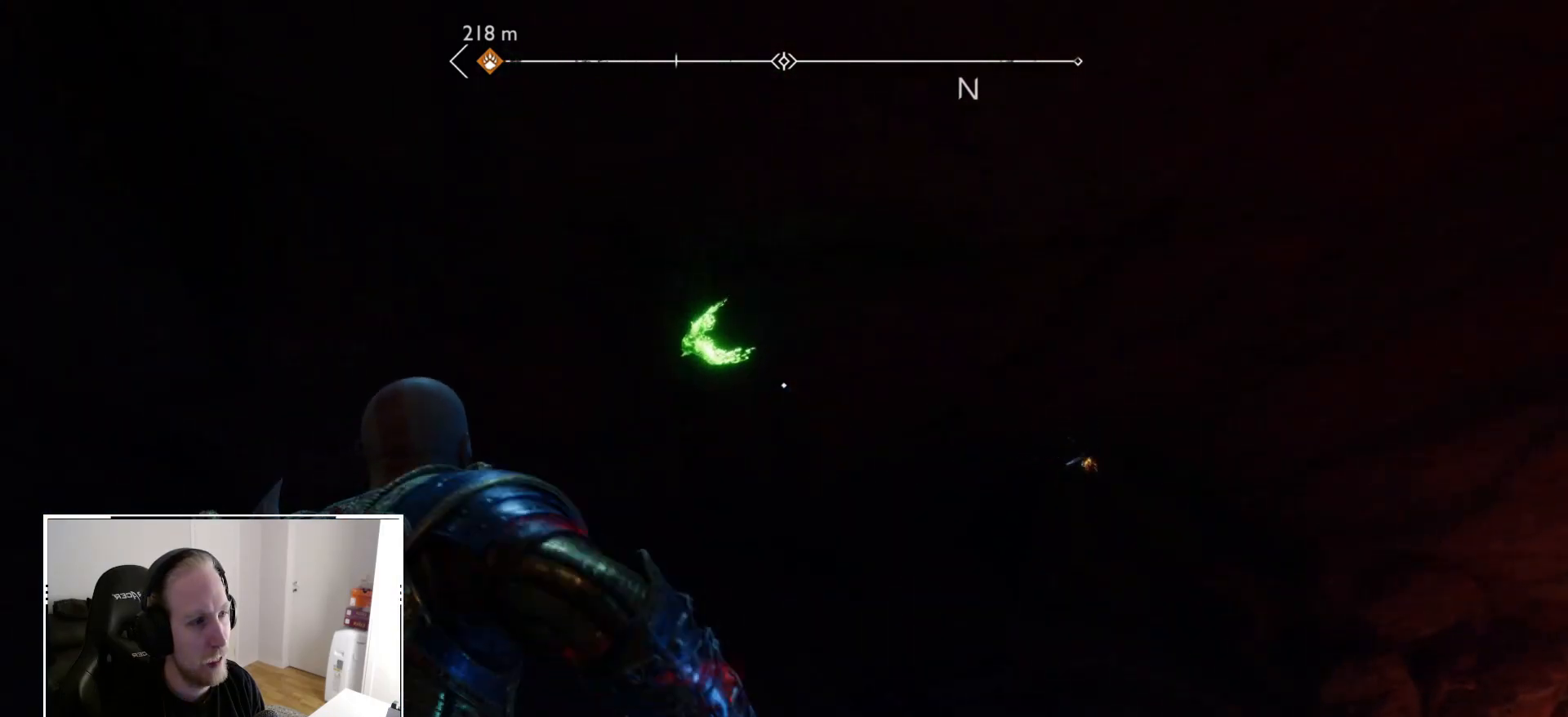
{"dt_ms": 500, "buttons": ["L2"], "left_stick": "center", "right_stick": "center", "events": [[67, "TRIANGLE", "up"], [450, "right_stick", "up-left"], [500, "right_stick", "center"]]}
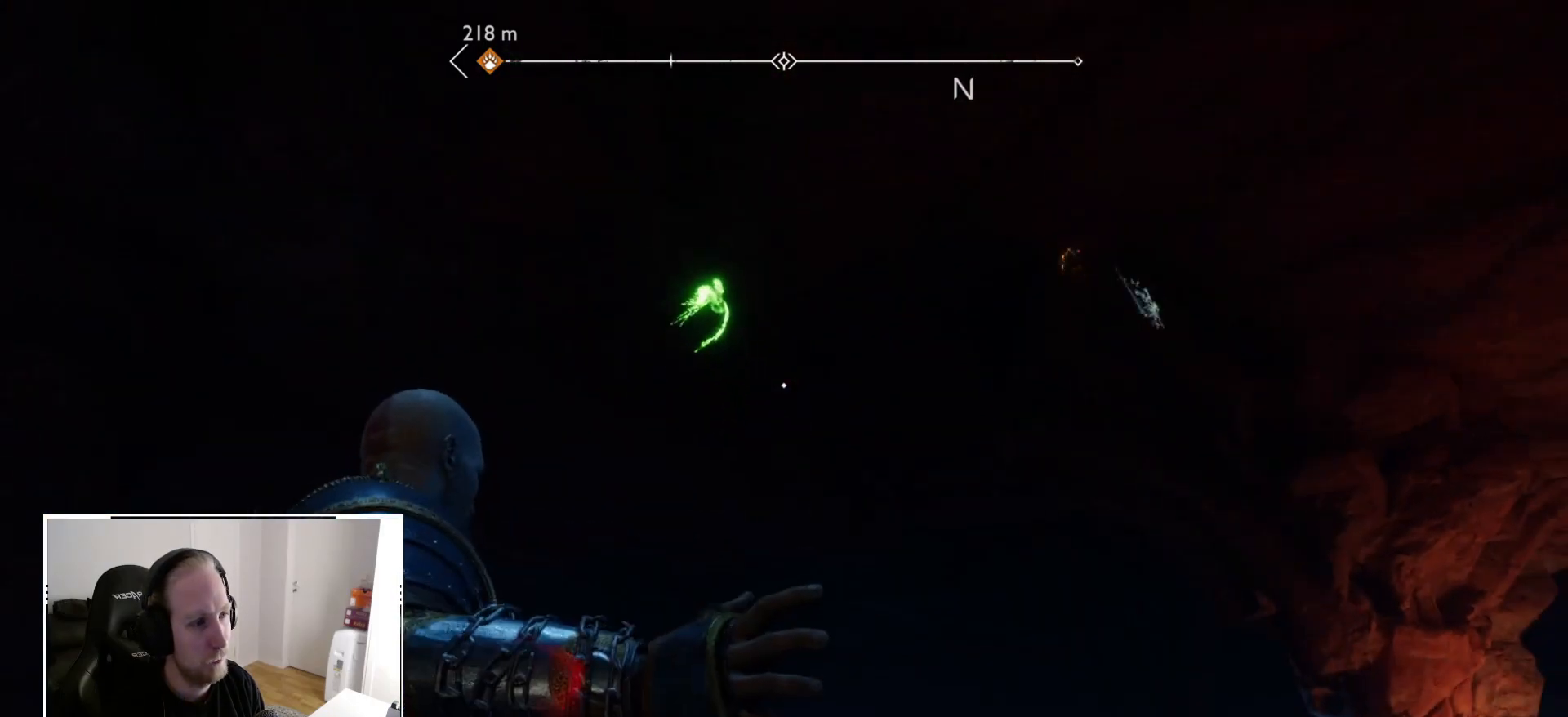
{"dt_ms": 500, "buttons": ["L2"], "left_stick": "center", "right_stick": "center", "events": [[200, "right_stick", "down-right"], [350, "right_stick", "up-left"], [400, "right_stick", "center"]]}
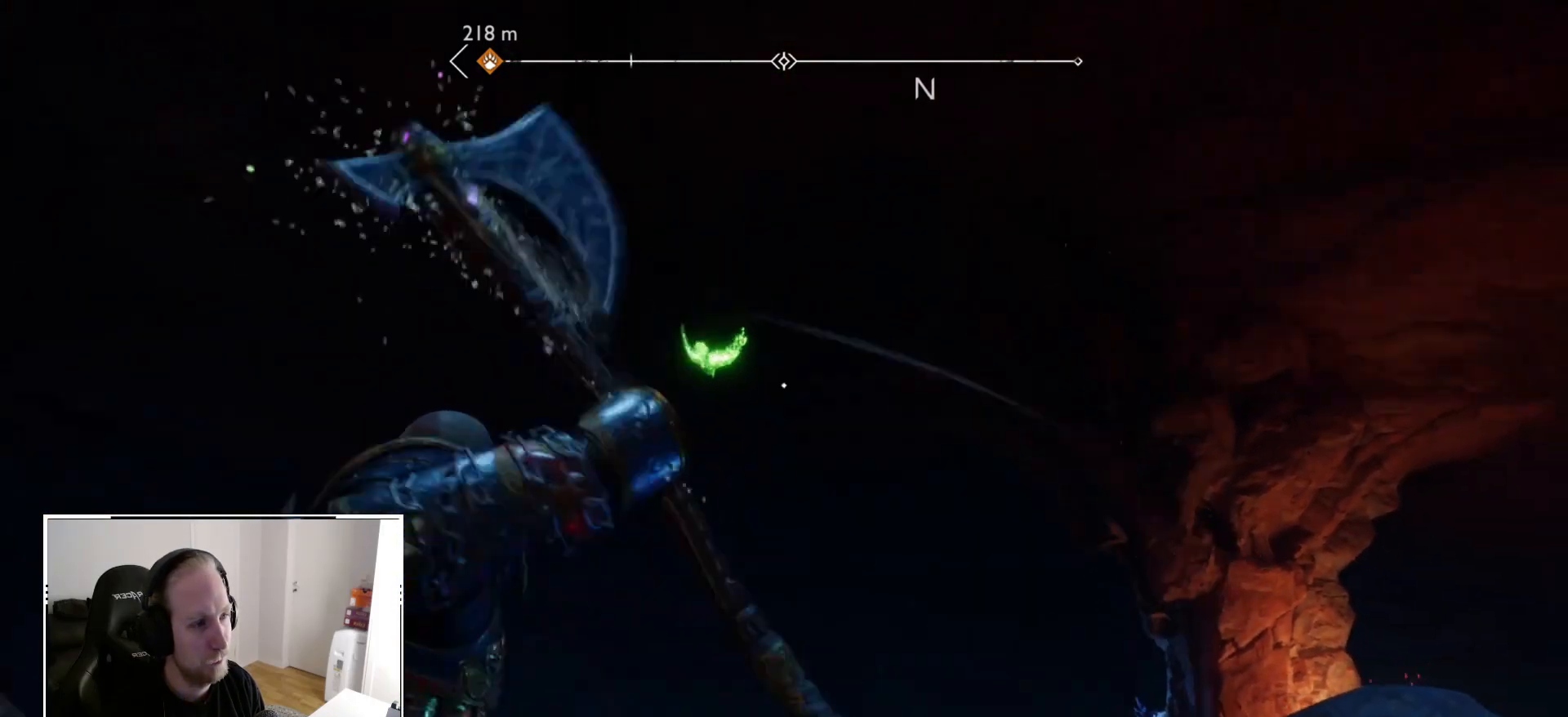
{"dt_ms": 500, "buttons": ["L2"], "left_stick": "center", "right_stick": "center", "events": [[200, "right_stick", "down"], [300, "R1", "down"], [367, "right_stick", "center"], [417, "R1", "up"]]}
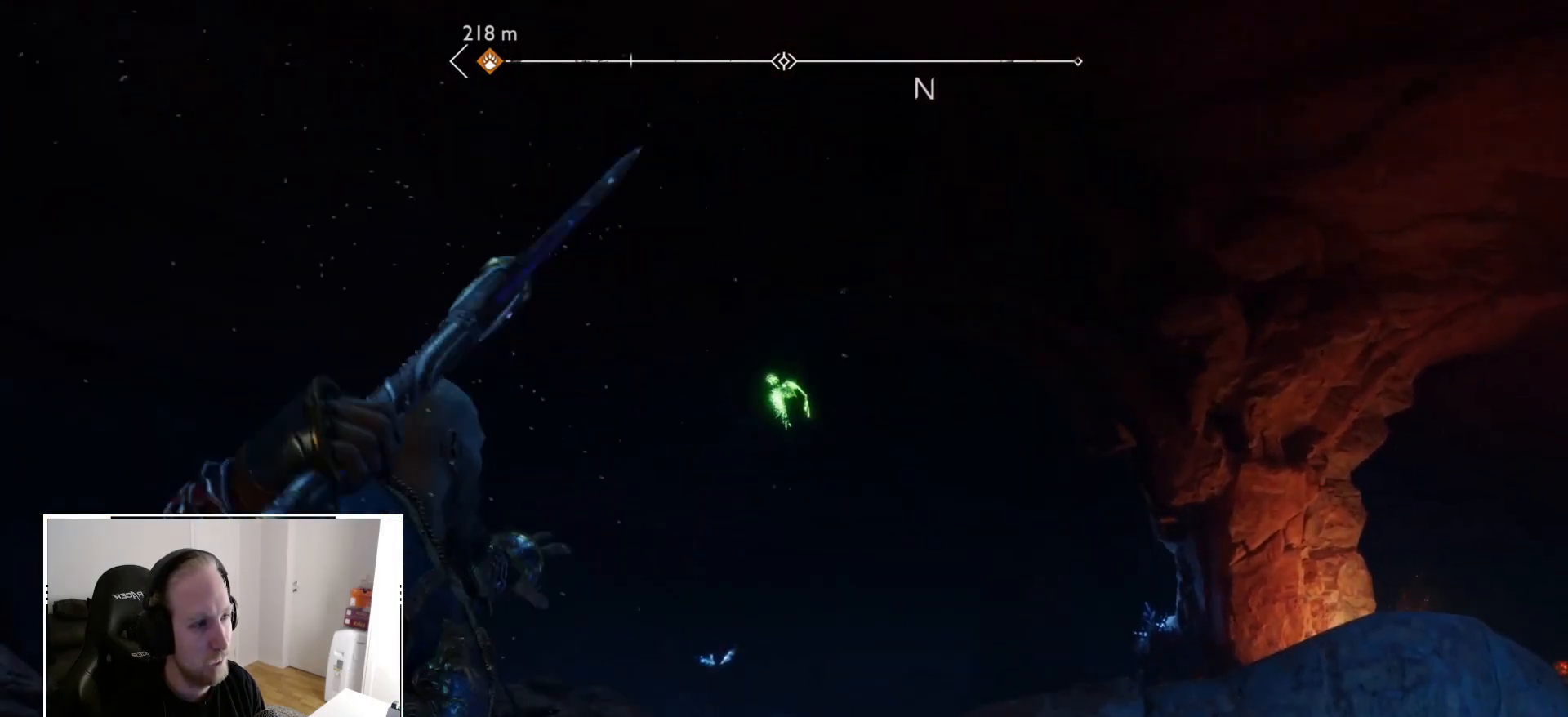
{"dt_ms": 500, "buttons": ["L2"], "left_stick": "center", "right_stick": "center", "events": [[50, "right_stick", "up-left"], [100, "right_stick", "center"]]}
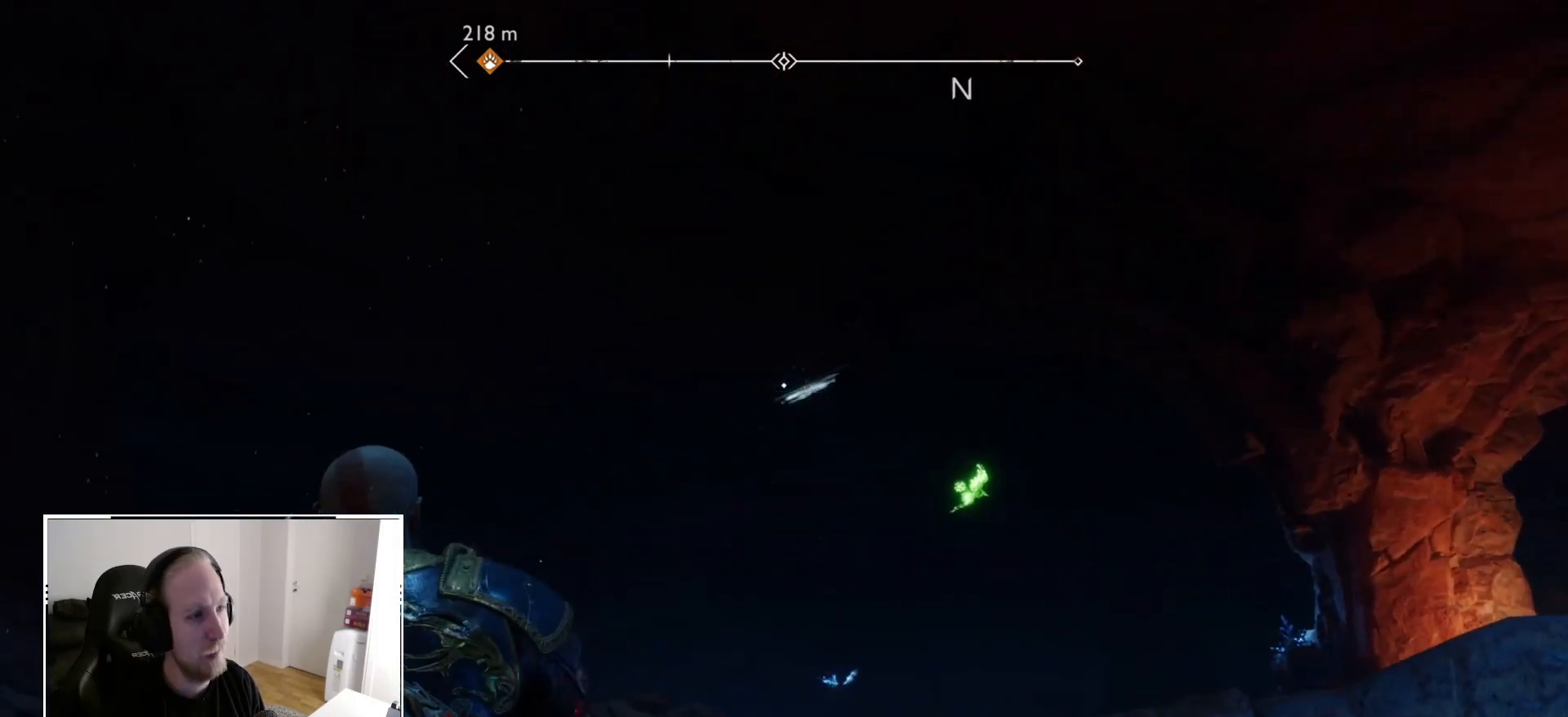
{"dt_ms": 500, "buttons": ["L2"], "left_stick": "center", "right_stick": "up-left", "events": [[300, "right_stick", "up-left"]]}
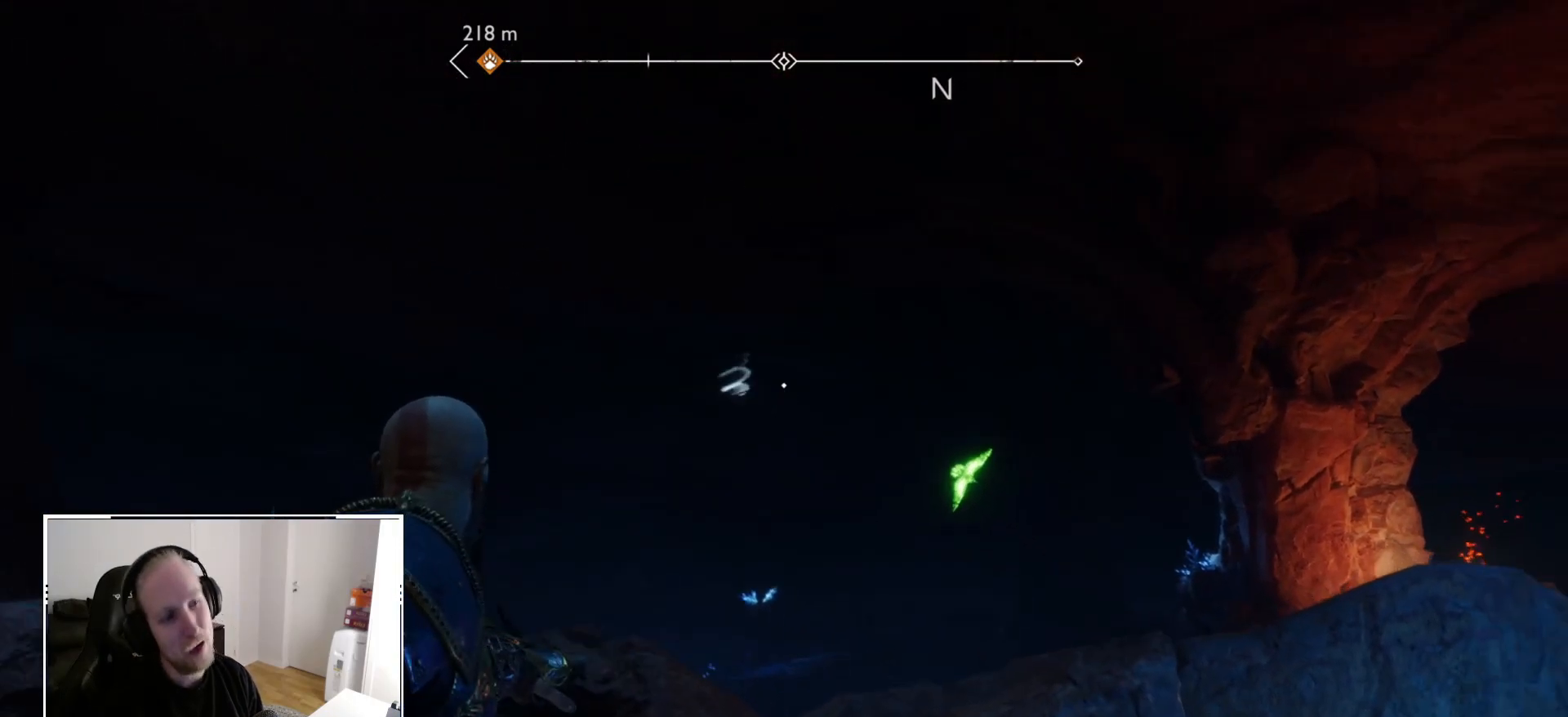
{"dt_ms": 500, "buttons": ["L2"], "left_stick": "center", "right_stick": "down-right", "events": [[67, "right_stick", "center"], [117, "TRIANGLE", "down"], [250, "TRIANGLE", "up"], [467, "right_stick", "down-right"]]}